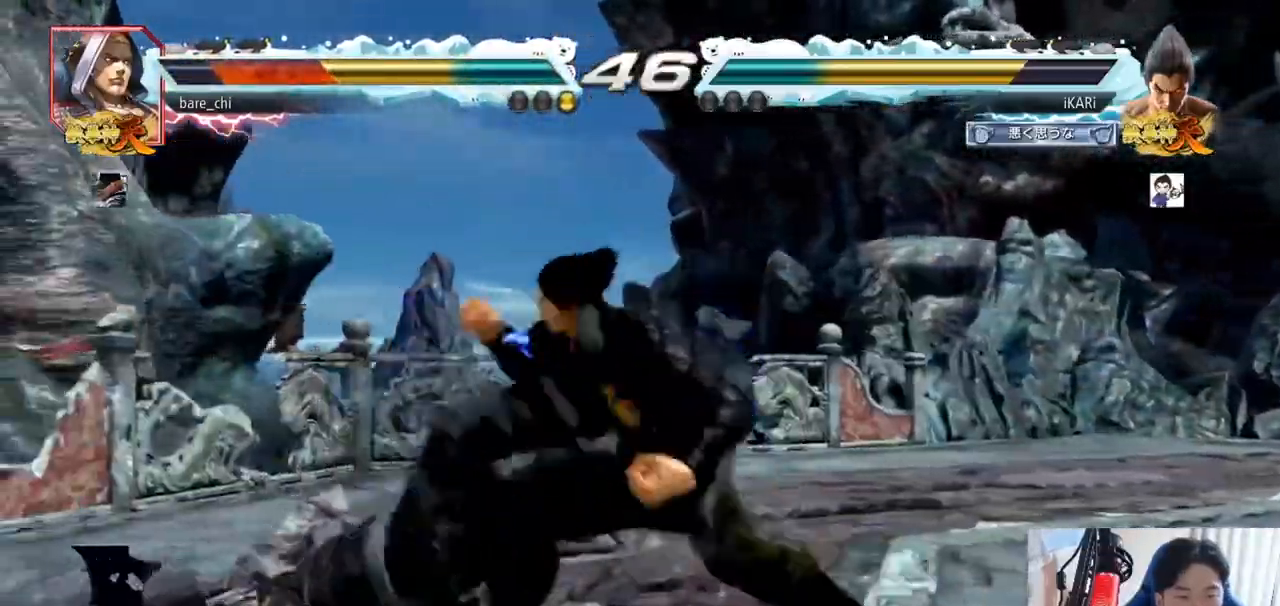
Gameplay with a controller (arcade stick); each line is a JSON object with the inputs held at the frame after it. "events" lists button and stick changes between this image and that frame as [ms after this image, input, new state], when the widget could be followed in between. Not read: L3 R3.
{"buttons": [], "left_stick": "center", "events": [[83, "CIRCLE", "up"], [200, "TRIANGLE", "down"], [250, "TRIANGLE", "up"], [283, "TRIANGLE", "down"], [333, "TRIANGLE", "up"], [367, "TRIANGLE", "down"], [383, "left_stick", "center"], [433, "TRIANGLE", "up"]]}
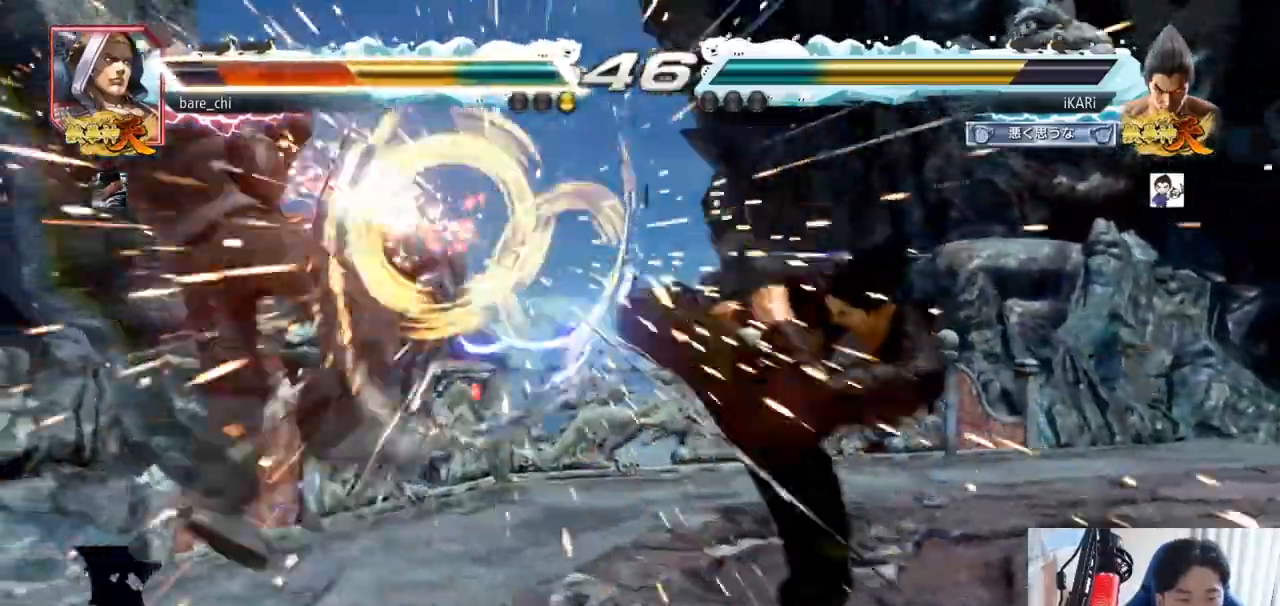
{"buttons": [], "left_stick": "left", "events": [[450, "left_stick", "left"]]}
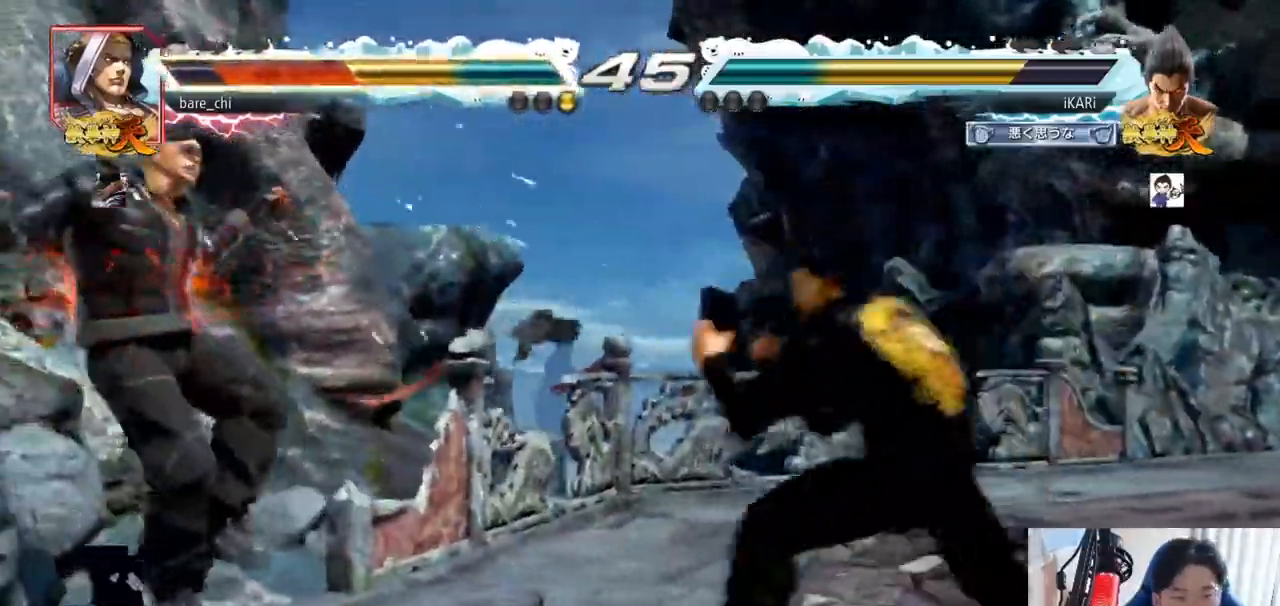
{"buttons": [], "left_stick": "left", "events": [[216, "CIRCLE", "down"], [266, "CIRCLE", "up"], [333, "TRIANGLE", "down"], [333, "left_stick", "center"], [383, "TRIANGLE", "up"], [467, "left_stick", "left"]]}
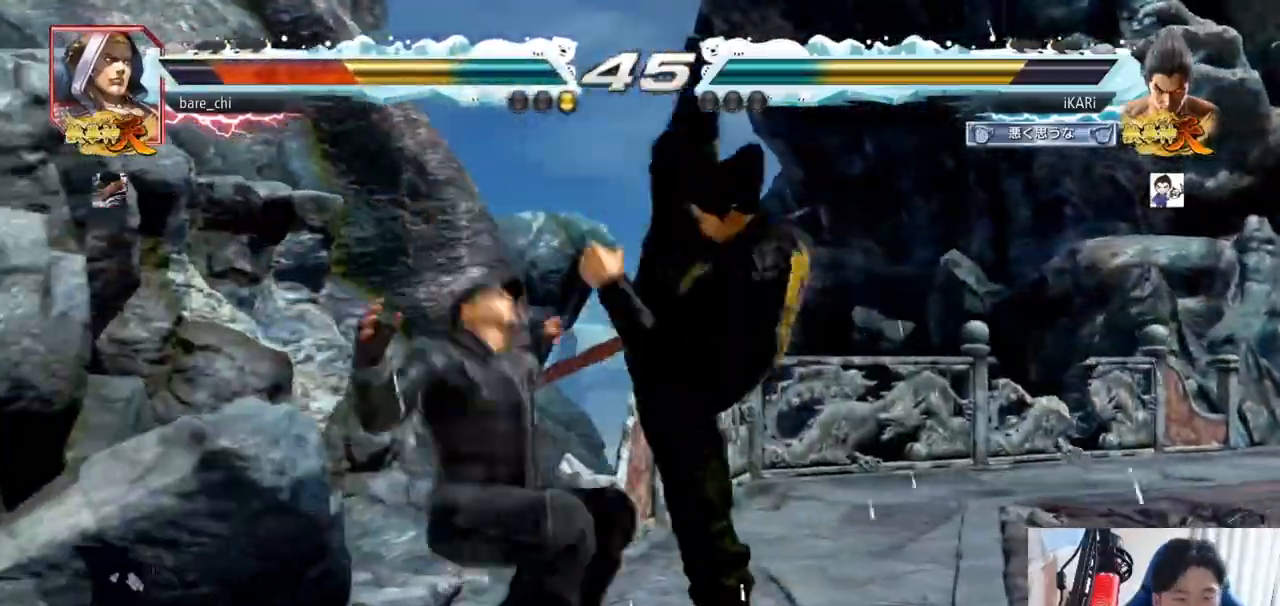
{"buttons": [], "left_stick": "down-left", "events": [[150, "left_stick", "down-left"], [217, "SQUARE", "down"], [267, "SQUARE", "up"], [317, "SQUARE", "down"], [367, "SQUARE", "up"], [400, "SQUARE", "down"], [467, "SQUARE", "up"]]}
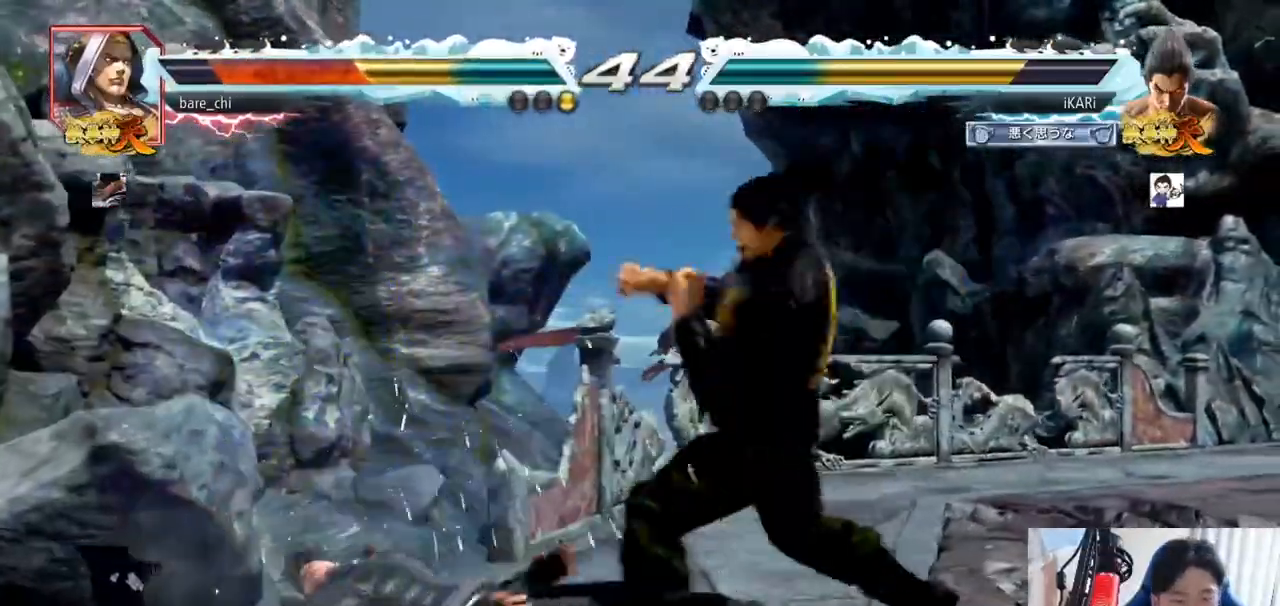
{"buttons": ["TRIANGLE"], "left_stick": "center", "events": [[33, "CIRCLE", "down"], [100, "CIRCLE", "up"], [150, "TRIANGLE", "down"], [183, "left_stick", "center"], [200, "TRIANGLE", "up"], [250, "TRIANGLE", "down"], [283, "TRIANGLE", "up"], [350, "TRIANGLE", "down"]]}
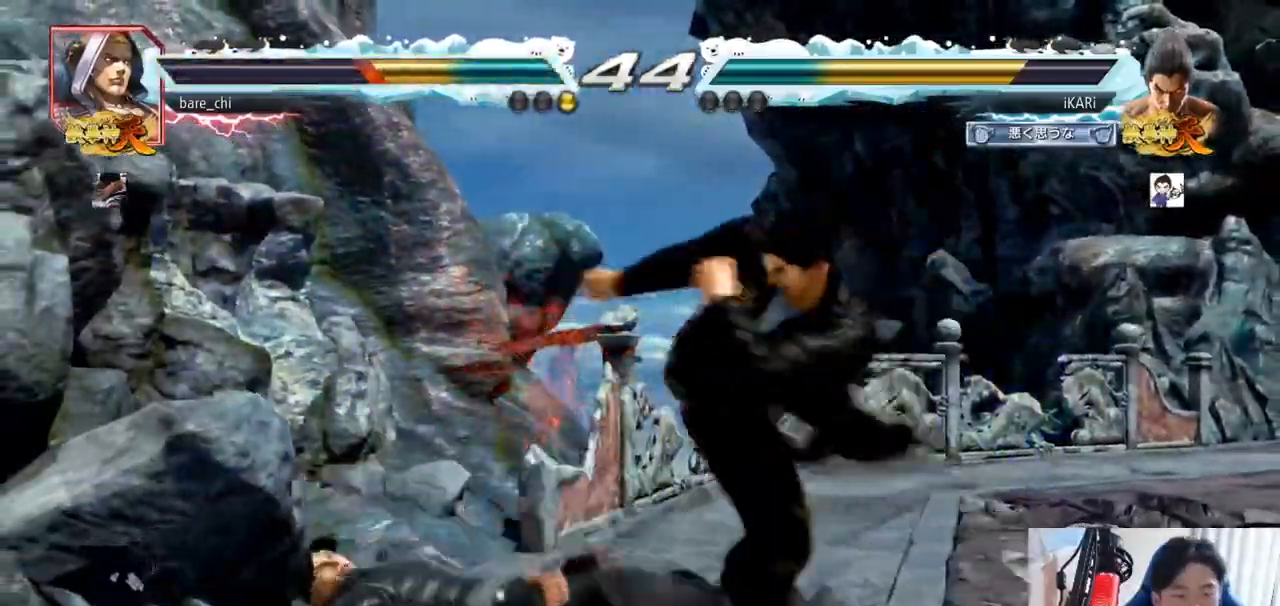
{"buttons": ["SQUARE", "TRIANGLE"], "left_stick": "center", "events": [[50, "SQUARE", "down"], [83, "SQUARE", "up"], [150, "SQUARE", "down"], [200, "SQUARE", "up"], [267, "SQUARE", "down"], [300, "SQUARE", "up"], [367, "SQUARE", "down"], [417, "SQUARE", "up"], [484, "SQUARE", "down"]]}
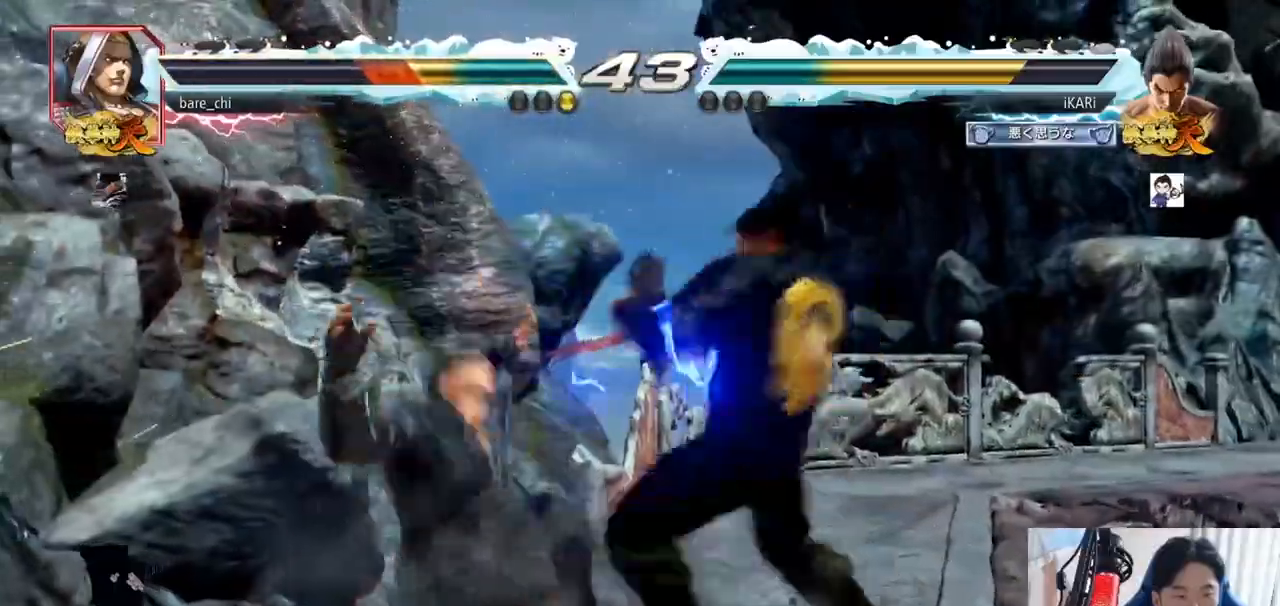
{"buttons": ["TRIANGLE"], "left_stick": "center", "events": [[17, "SQUARE", "up"], [84, "SQUARE", "down"], [134, "SQUARE", "up"], [184, "SQUARE", "down"], [234, "SQUARE", "up"], [301, "SQUARE", "down"], [351, "SQUARE", "up"], [384, "SQUARE", "down"], [501, "SQUARE", "up"]]}
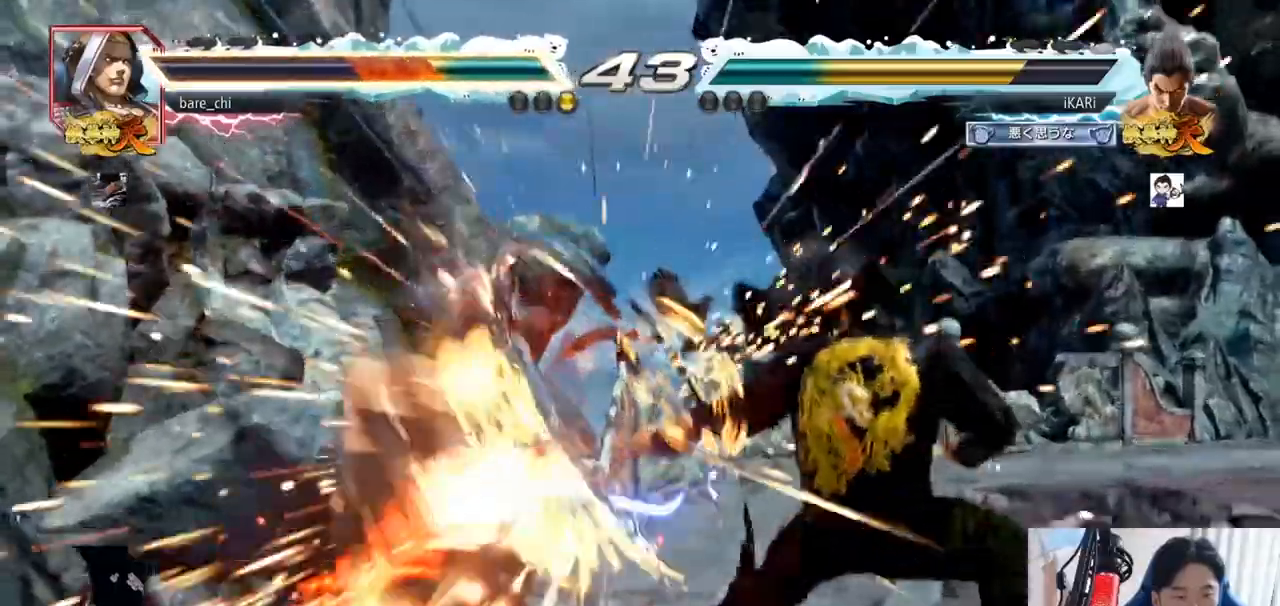
{"buttons": [], "left_stick": "up", "events": [[17, "TRIANGLE", "up"], [267, "left_stick", "up"], [350, "left_stick", "center"], [484, "left_stick", "up"]]}
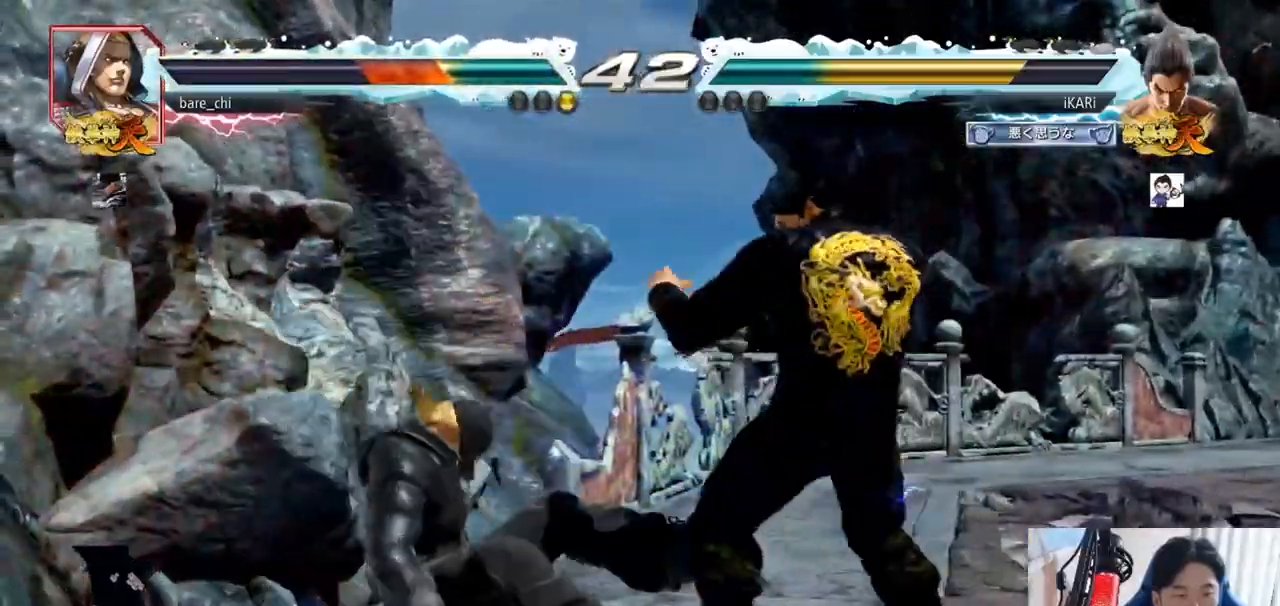
{"buttons": [], "left_stick": "left", "events": [[216, "left_stick", "center"], [350, "left_stick", "left"], [433, "CIRCLE", "down"], [483, "CIRCLE", "up"]]}
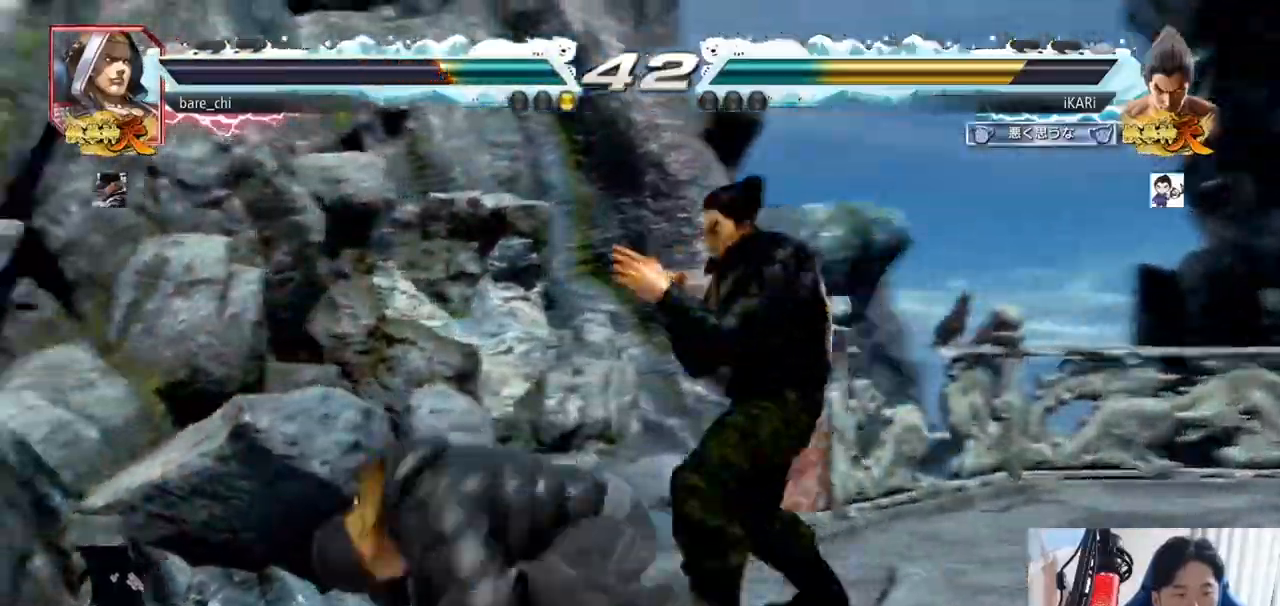
{"buttons": [], "left_stick": "down-right", "events": [[17, "TRIANGLE", "down"], [83, "TRIANGLE", "up"], [284, "left_stick", "center"], [350, "left_stick", "right"], [501, "left_stick", "down-right"]]}
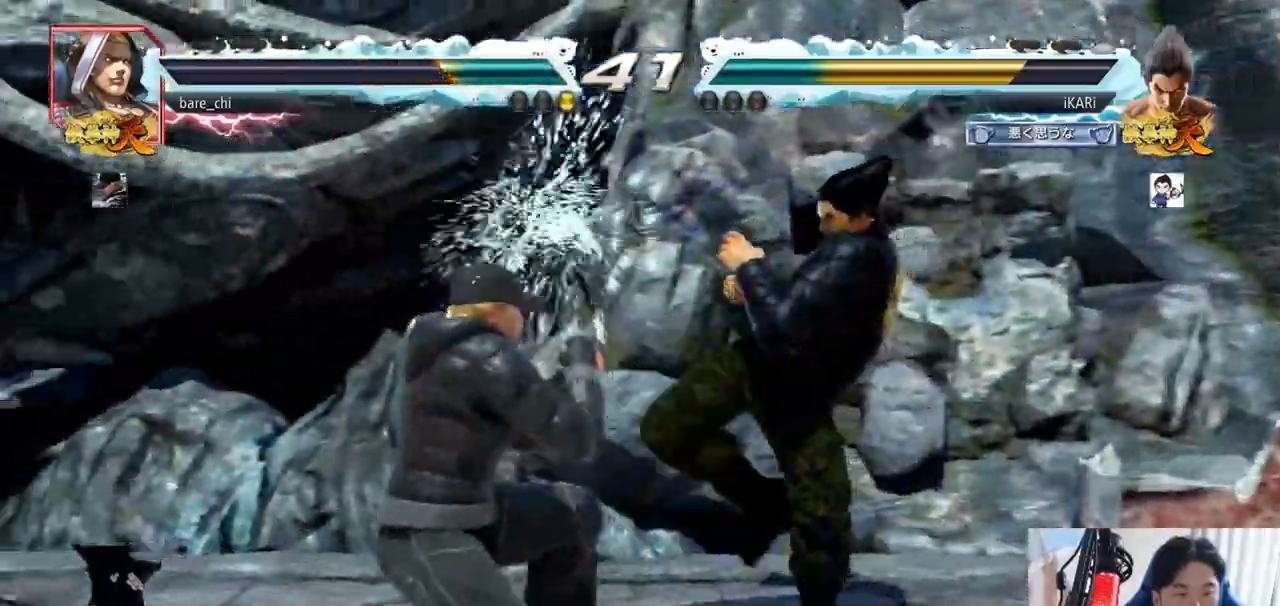
{"buttons": [], "left_stick": "center", "events": [[50, "CIRCLE", "down"], [100, "CIRCLE", "up"], [150, "TRIANGLE", "down"], [200, "TRIANGLE", "up"], [233, "TRIANGLE", "down"], [283, "TRIANGLE", "up"], [333, "TRIANGLE", "down"], [433, "TRIANGLE", "up"], [450, "left_stick", "center"]]}
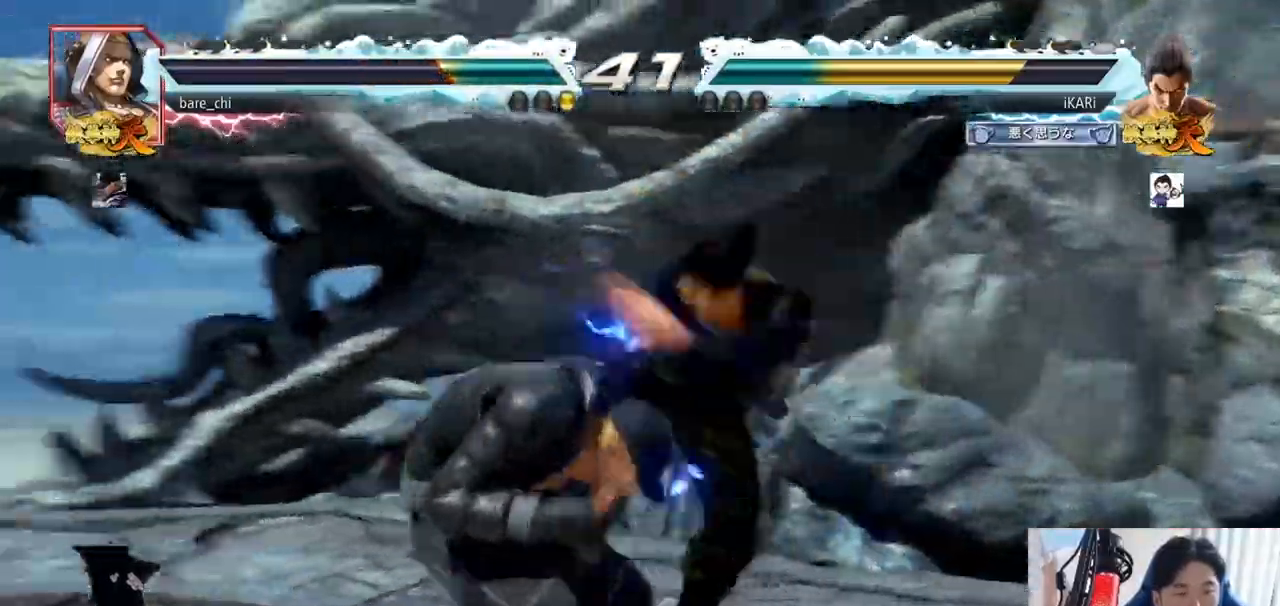
{"buttons": [], "left_stick": "left", "events": [[250, "left_stick", "left"]]}
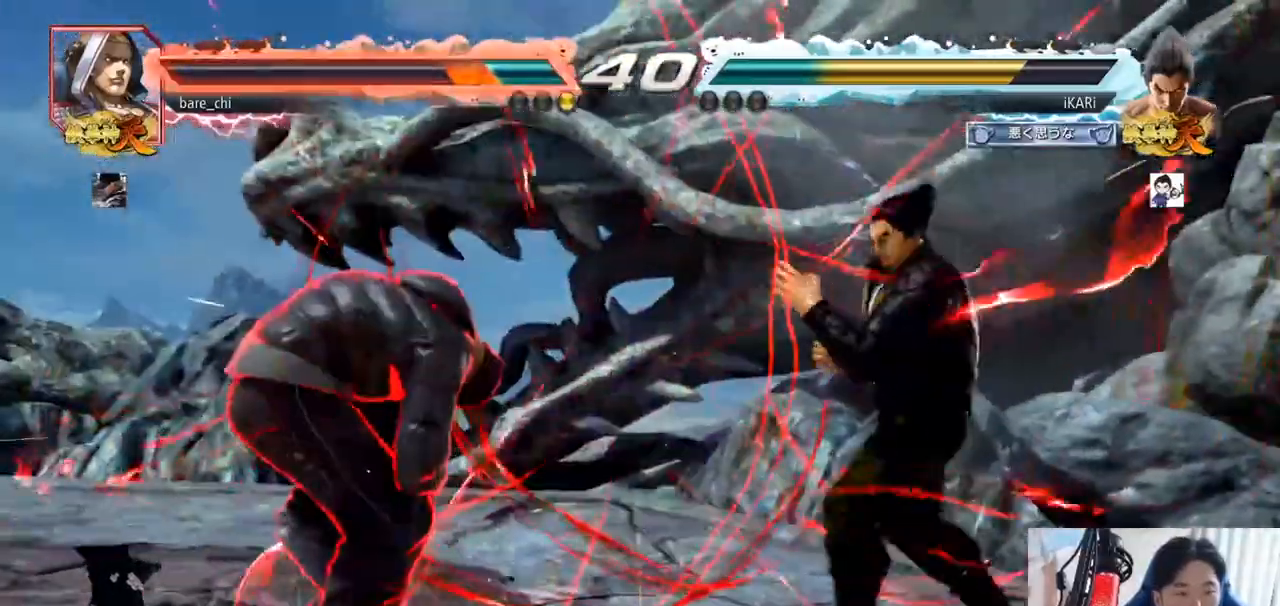
{"buttons": [], "left_stick": "center", "events": [[116, "left_stick", "right"], [183, "left_stick", "down-right"], [216, "CIRCLE", "down"], [250, "CIRCLE", "up"], [333, "TRIANGLE", "down"], [367, "TRIANGLE", "up"], [400, "left_stick", "center"]]}
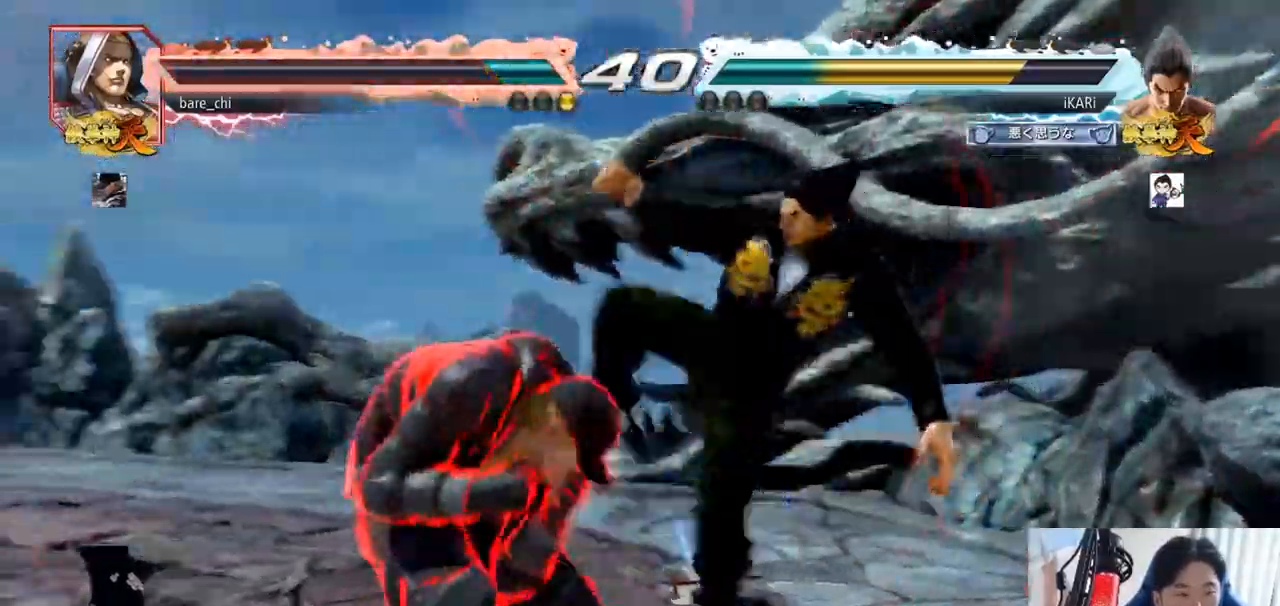
{"buttons": [], "left_stick": "down-left", "events": [[167, "left_stick", "left"], [467, "left_stick", "down-left"]]}
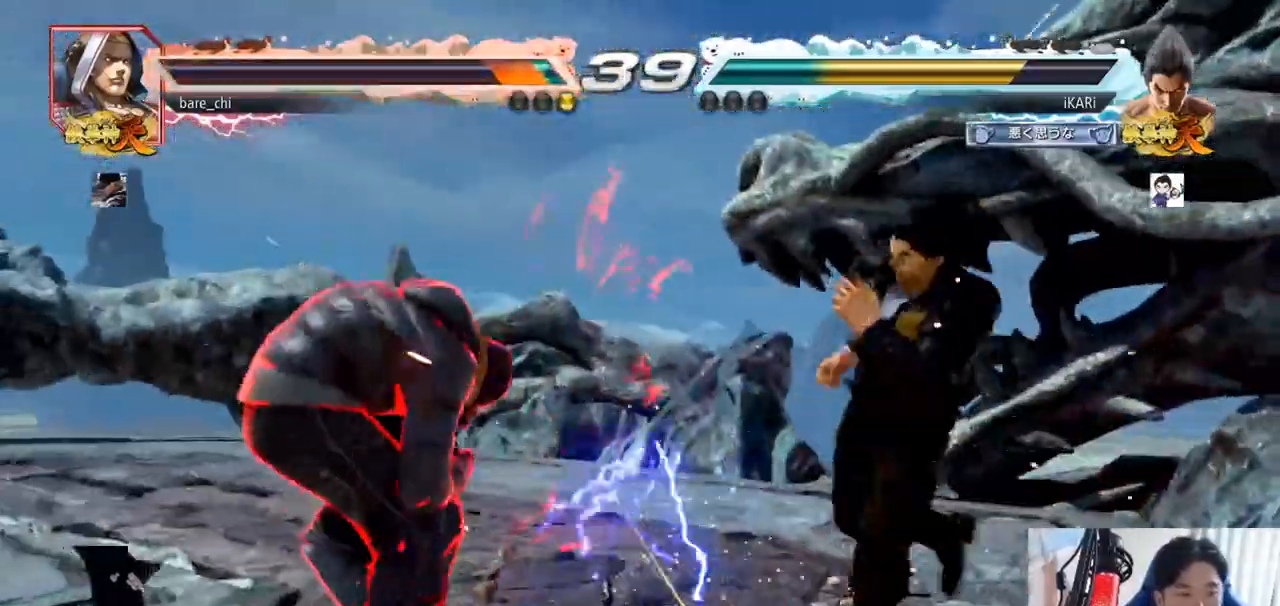
{"buttons": [], "left_stick": "center", "events": [[34, "CIRCLE", "down"], [101, "CIRCLE", "up"], [368, "left_stick", "center"]]}
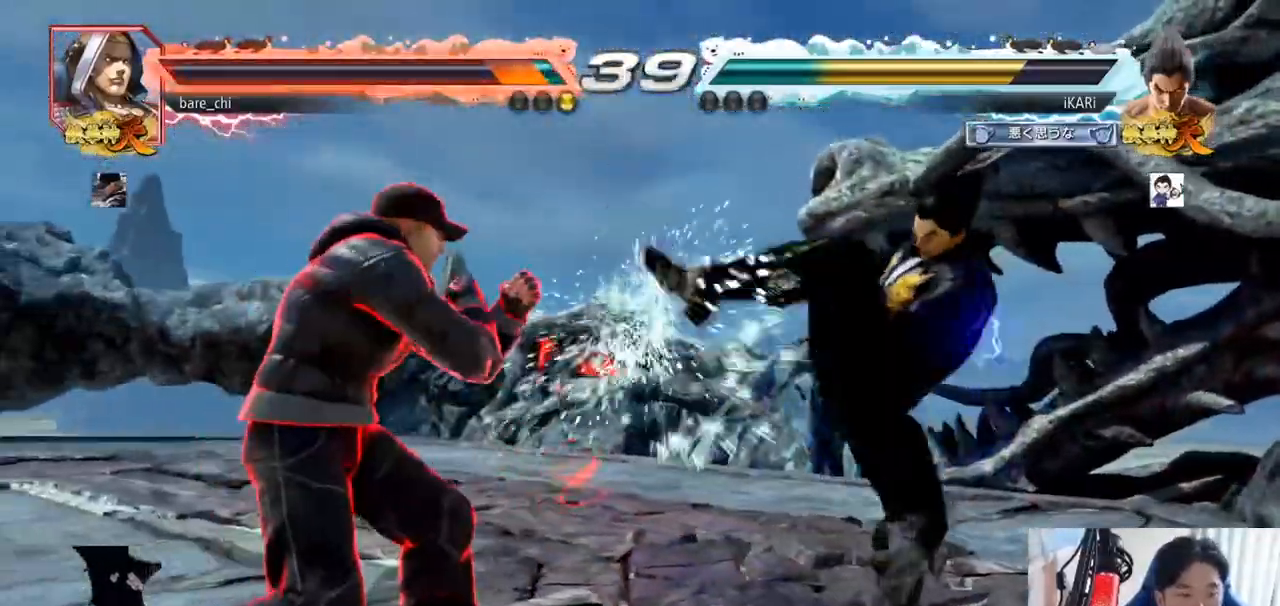
{"buttons": [], "left_stick": "down", "events": [[167, "left_stick", "right"], [217, "left_stick", "center"], [284, "left_stick", "right"], [484, "left_stick", "down"]]}
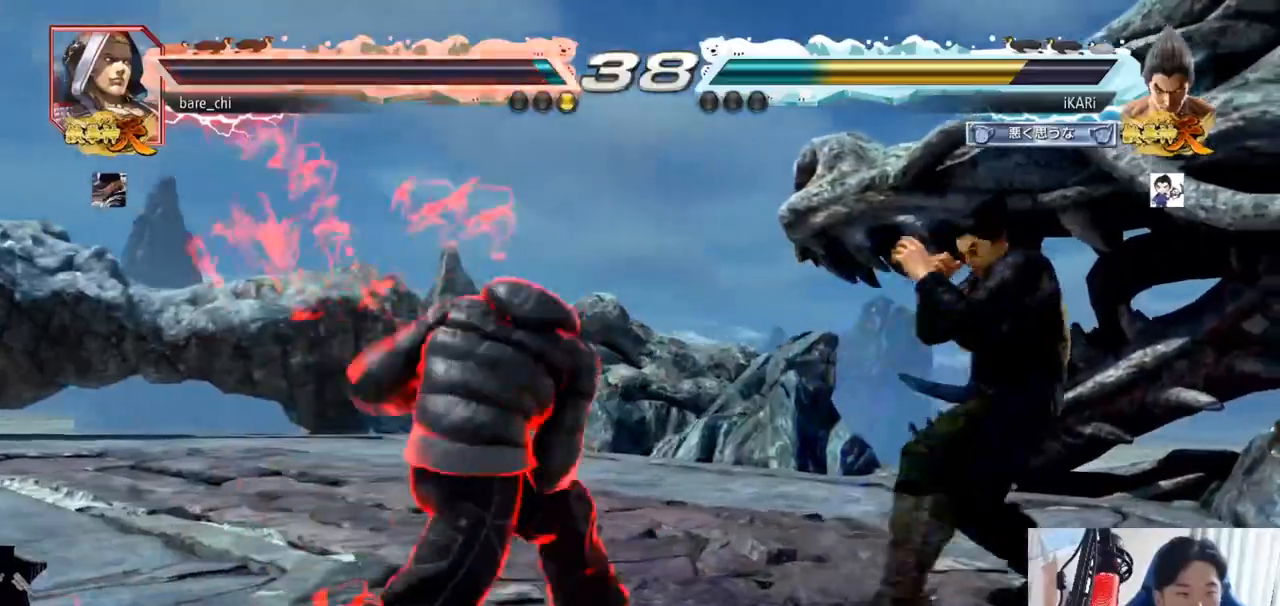
{"buttons": [], "left_stick": "center", "events": [[83, "left_stick", "right"], [283, "left_stick", "center"]]}
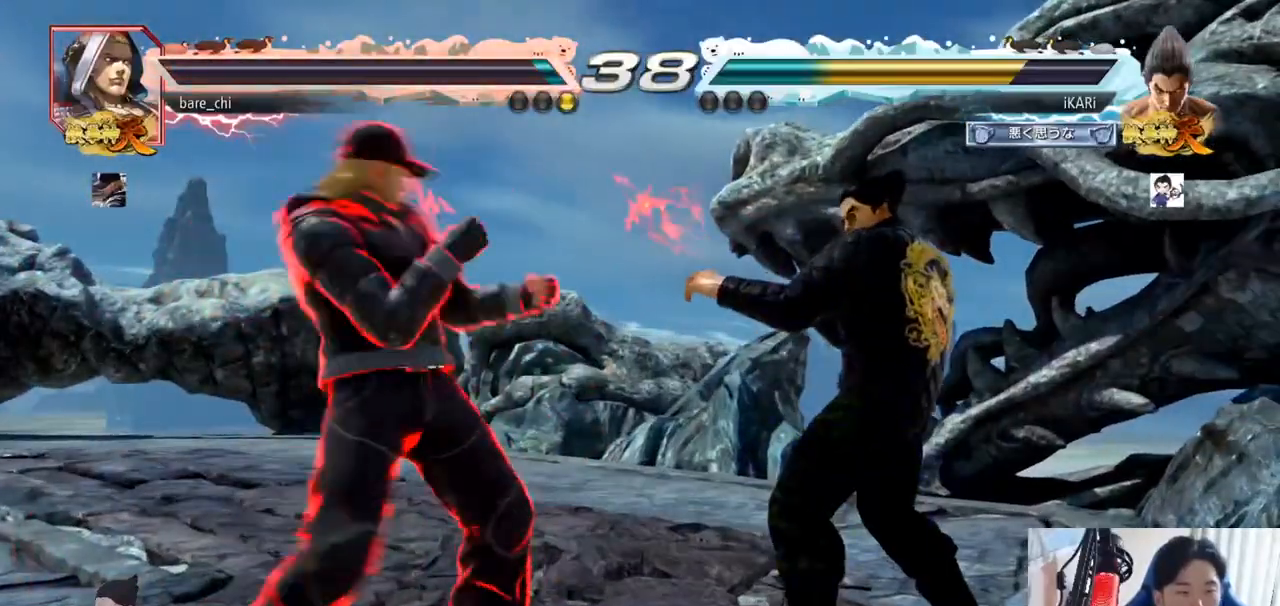
{"buttons": [], "left_stick": "right", "events": [[50, "left_stick", "left"], [200, "left_stick", "right"]]}
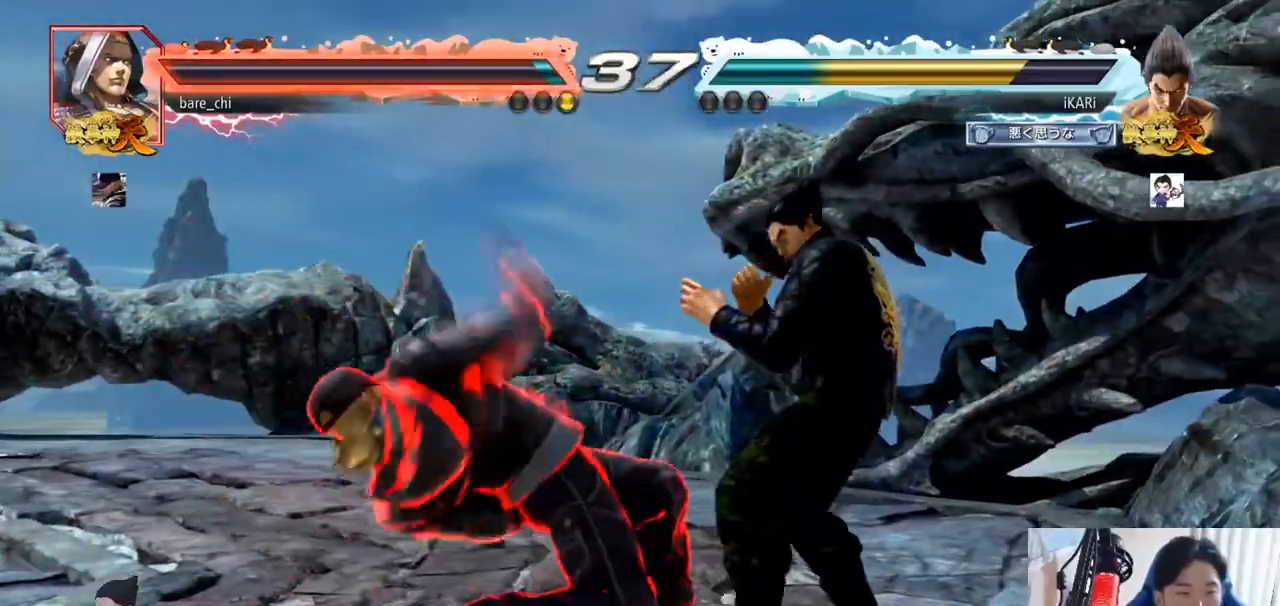
{"buttons": [], "left_stick": "down", "events": [[201, "left_stick", "center"], [267, "left_stick", "down"]]}
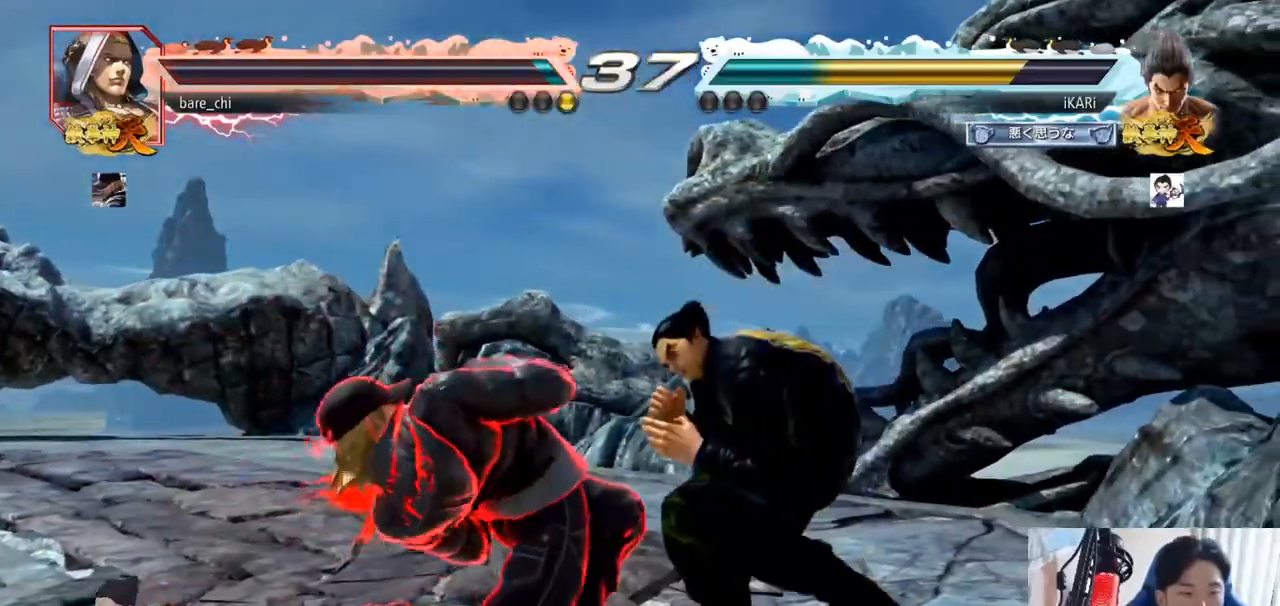
{"buttons": [], "left_stick": "center", "events": [[50, "left_stick", "center"], [67, "CIRCLE", "down"], [117, "CIRCLE", "up"]]}
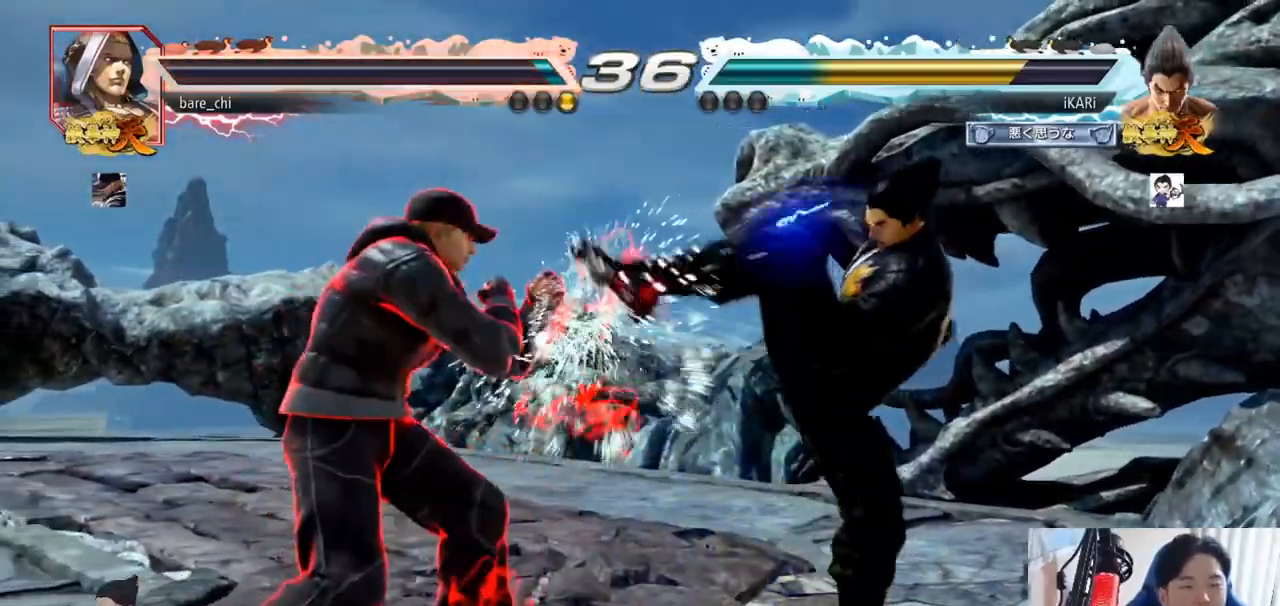
{"buttons": ["CROSS"], "left_stick": "down", "events": [[150, "left_stick", "down"], [500, "CROSS", "down"]]}
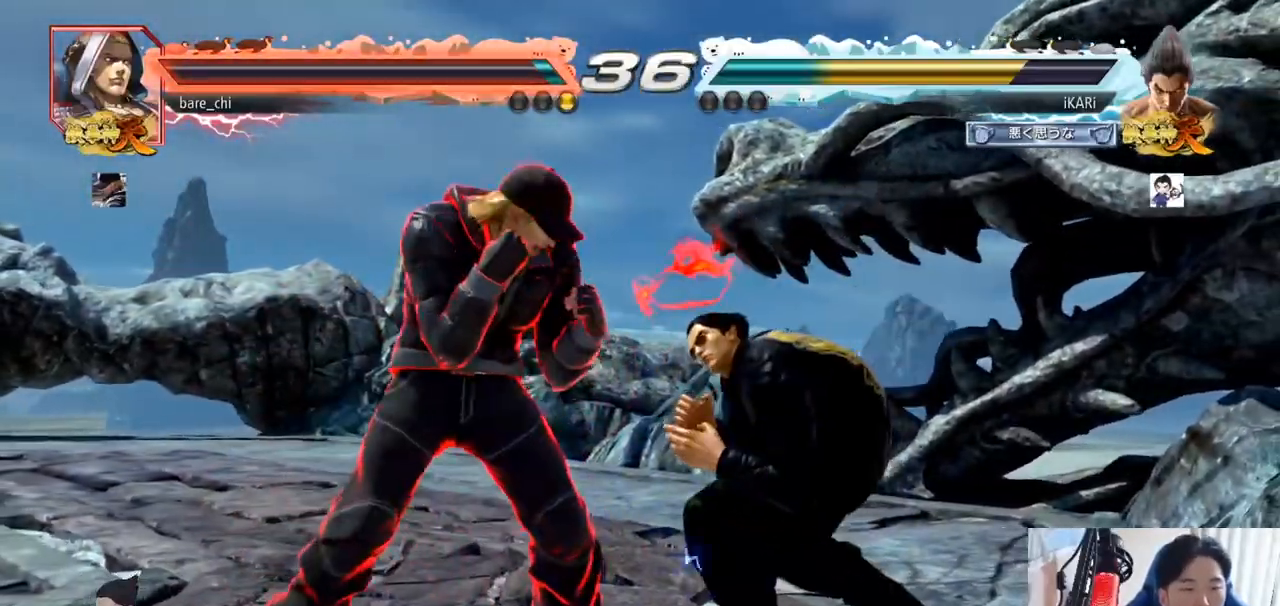
{"buttons": [], "left_stick": "center", "events": [[50, "CROSS", "up"], [100, "TRIANGLE", "down"], [167, "TRIANGLE", "up"], [501, "left_stick", "center"]]}
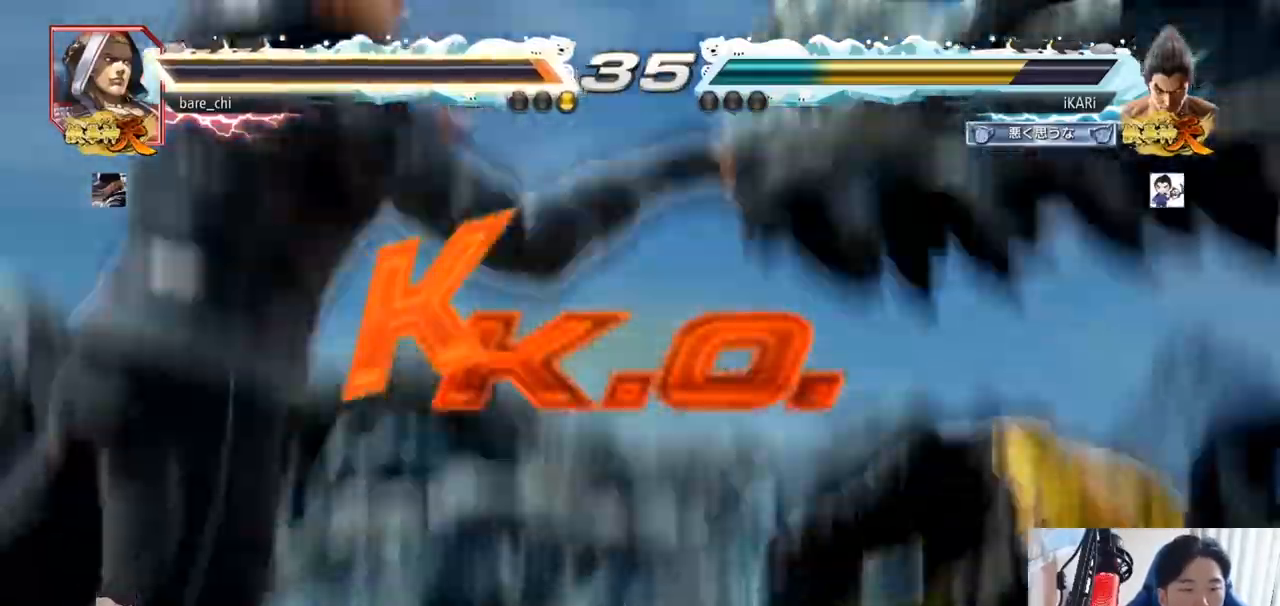
{"buttons": [], "left_stick": "center", "events": []}
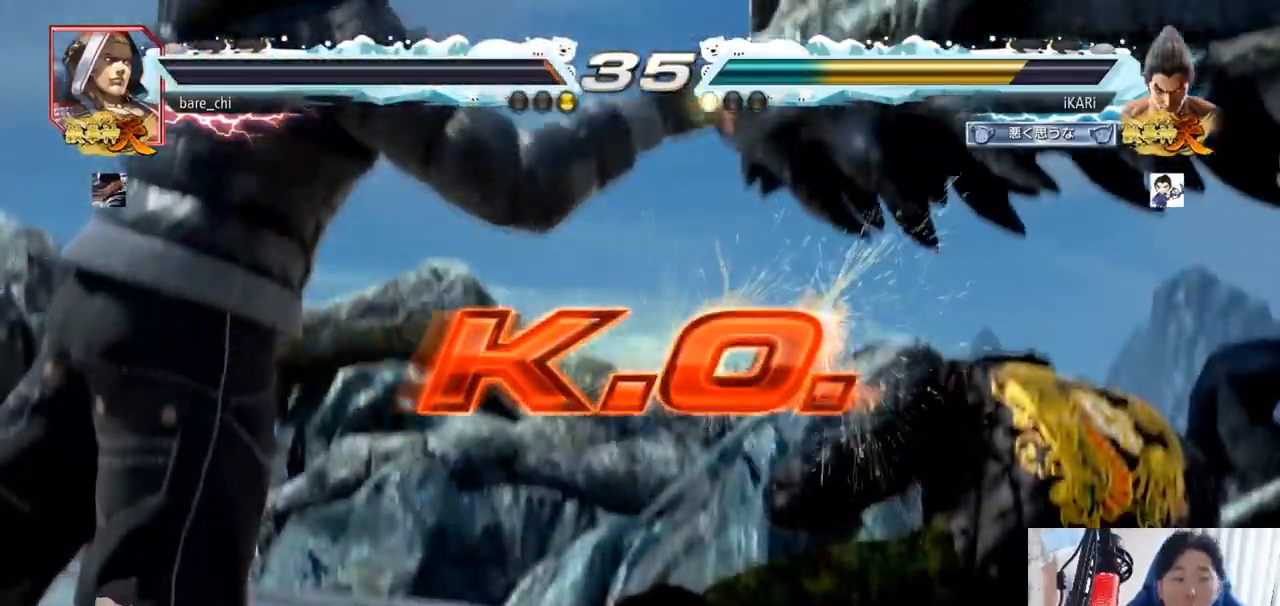
{"buttons": [], "left_stick": "center", "events": []}
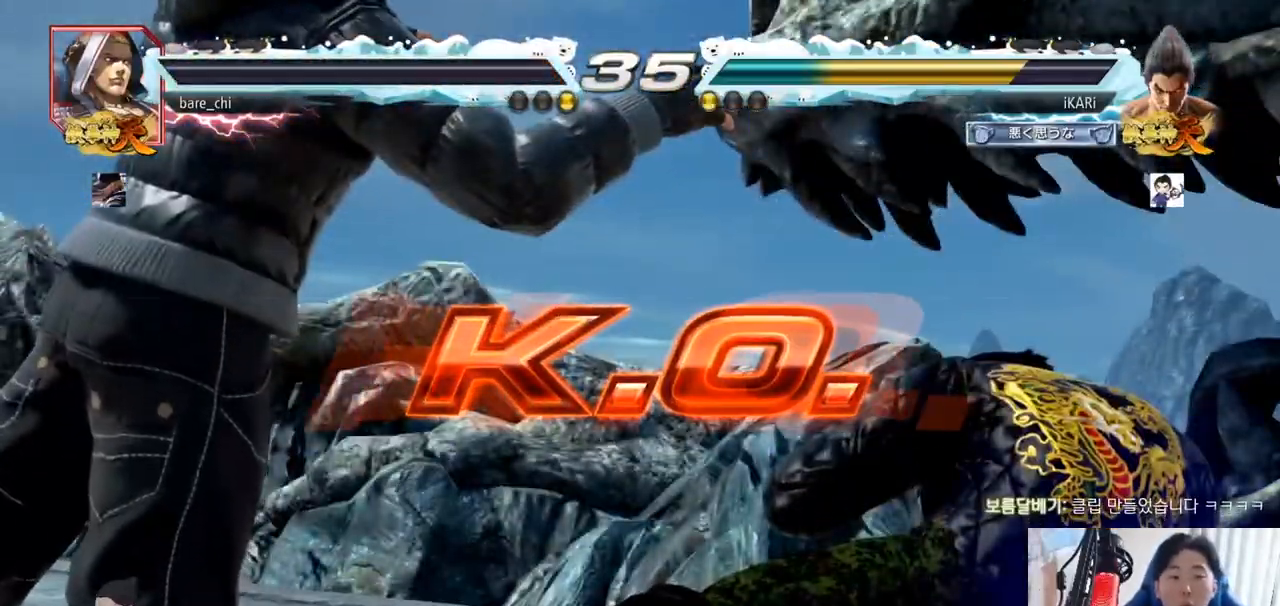
{"buttons": [], "left_stick": "center", "events": []}
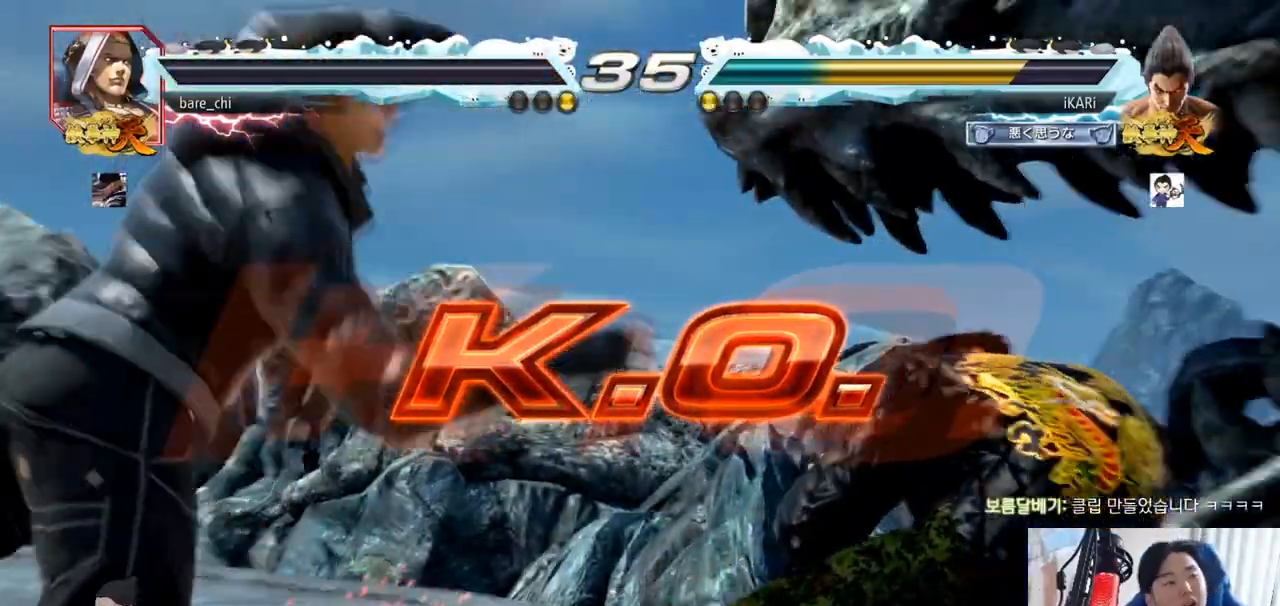
{"buttons": [], "left_stick": "center", "events": []}
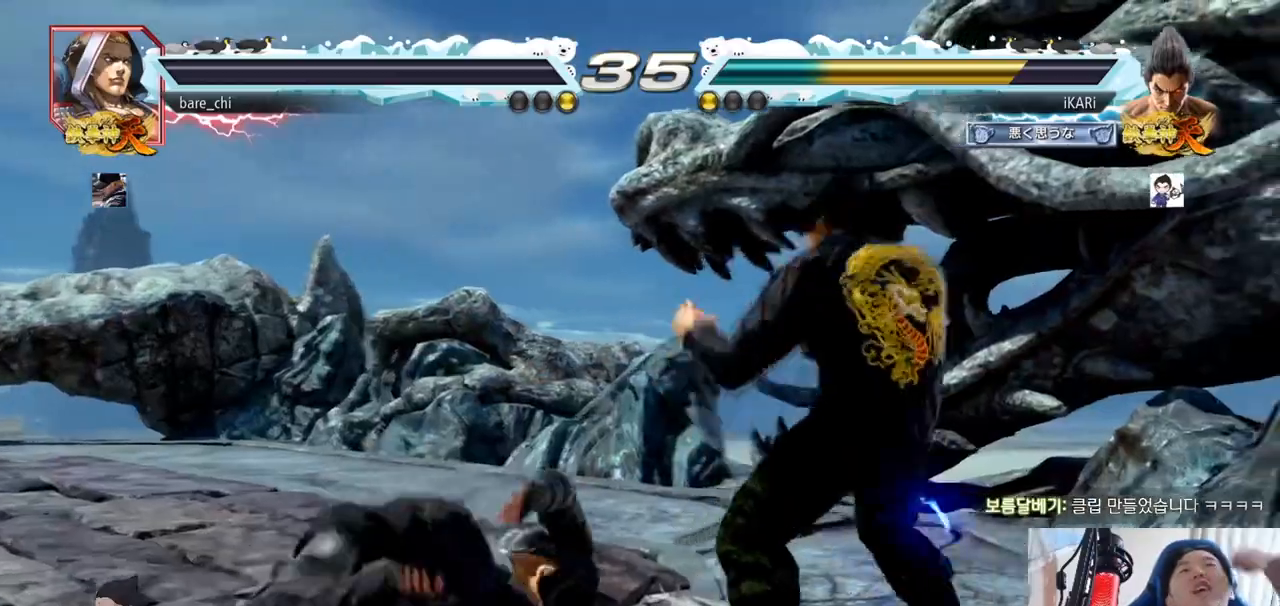
{"buttons": [], "left_stick": "center", "events": []}
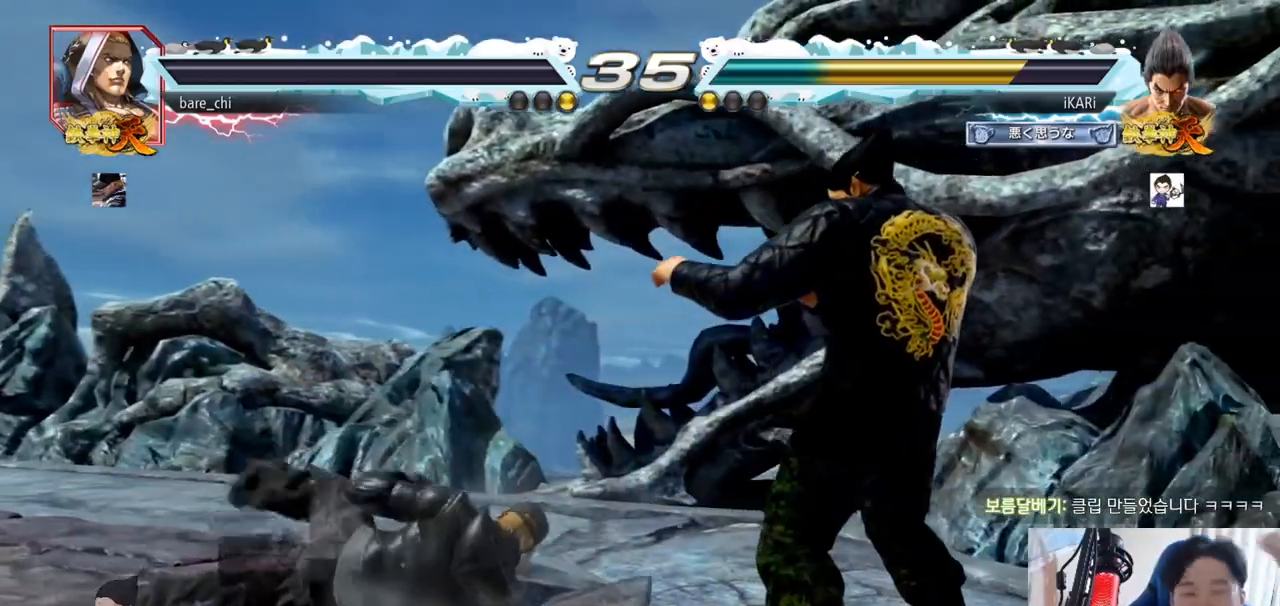
{"buttons": [], "left_stick": "center", "events": []}
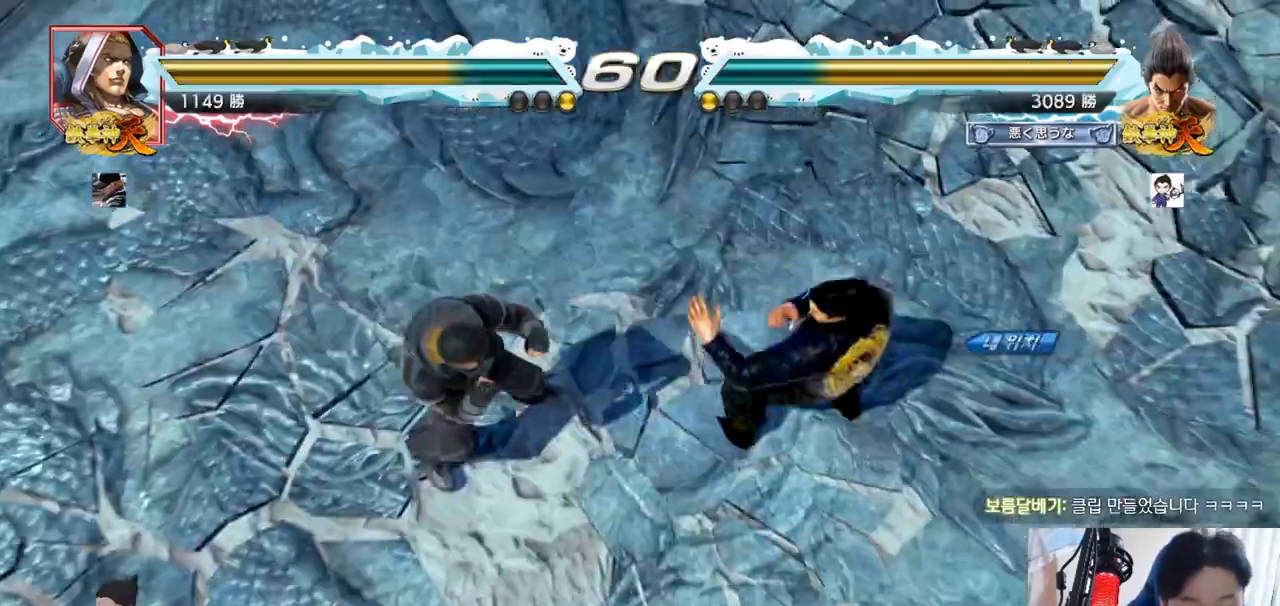
{"buttons": [], "left_stick": "center", "events": []}
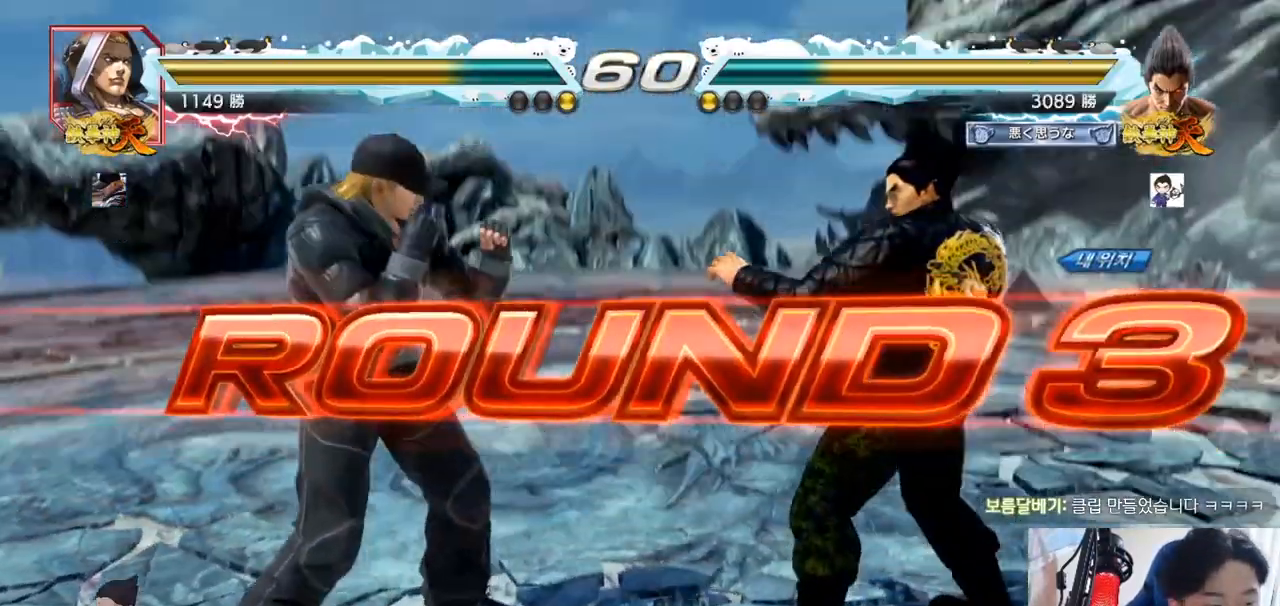
{"buttons": [], "left_stick": "center", "events": []}